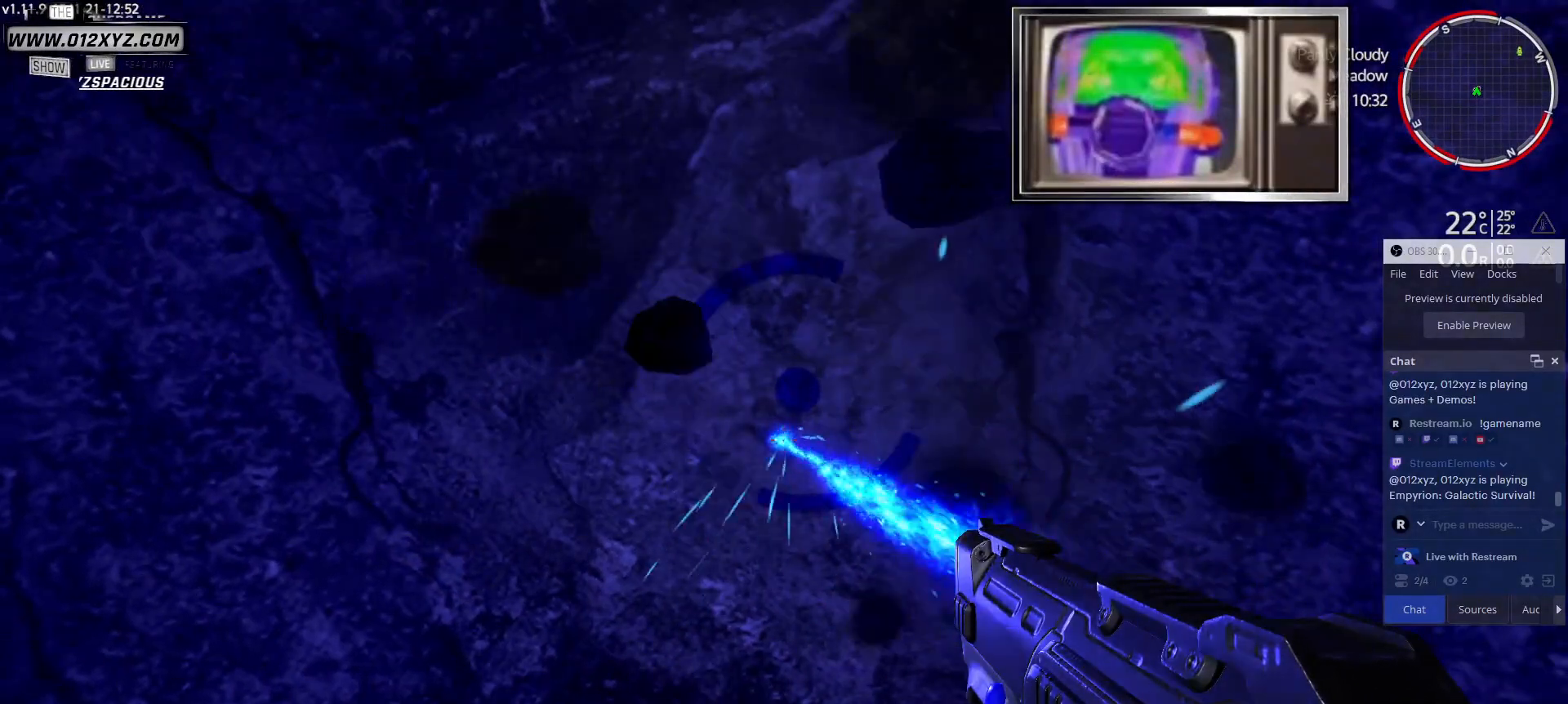
Gameplay with keyboard and mouse; each line is a JSON object with the keys and mouse buttons held at the frame after it. "events" lists presses ("down") and releases ("up") of "1", "2", "3", "4", "5", "a", "alt", "b", "c", "ctrl", "d", "e", "f", "g", "q", "r", "s", "shift", "space", "t", "tab", "v", "w", "x", "z", "mouse_left", "mouse_wheel", "mouse_right", "mouse_mb4" and "mouse_mb5" between this image and that frame as [ms after this image, input, new state], when the widget could be followed in between. "mouse_left", "mouse_wheel", "mouse_right", "mouse_mb4", "mouse_mb5" = the "left", "wheel", "right", "mb4", "mb5" buttons of the "mouse" list. No other keys are recorded. "wheel" means that the mouse wheel is clicked or scrolled. Not read: mouse_move.
{"keys": [], "mouse": ["left"], "events": []}
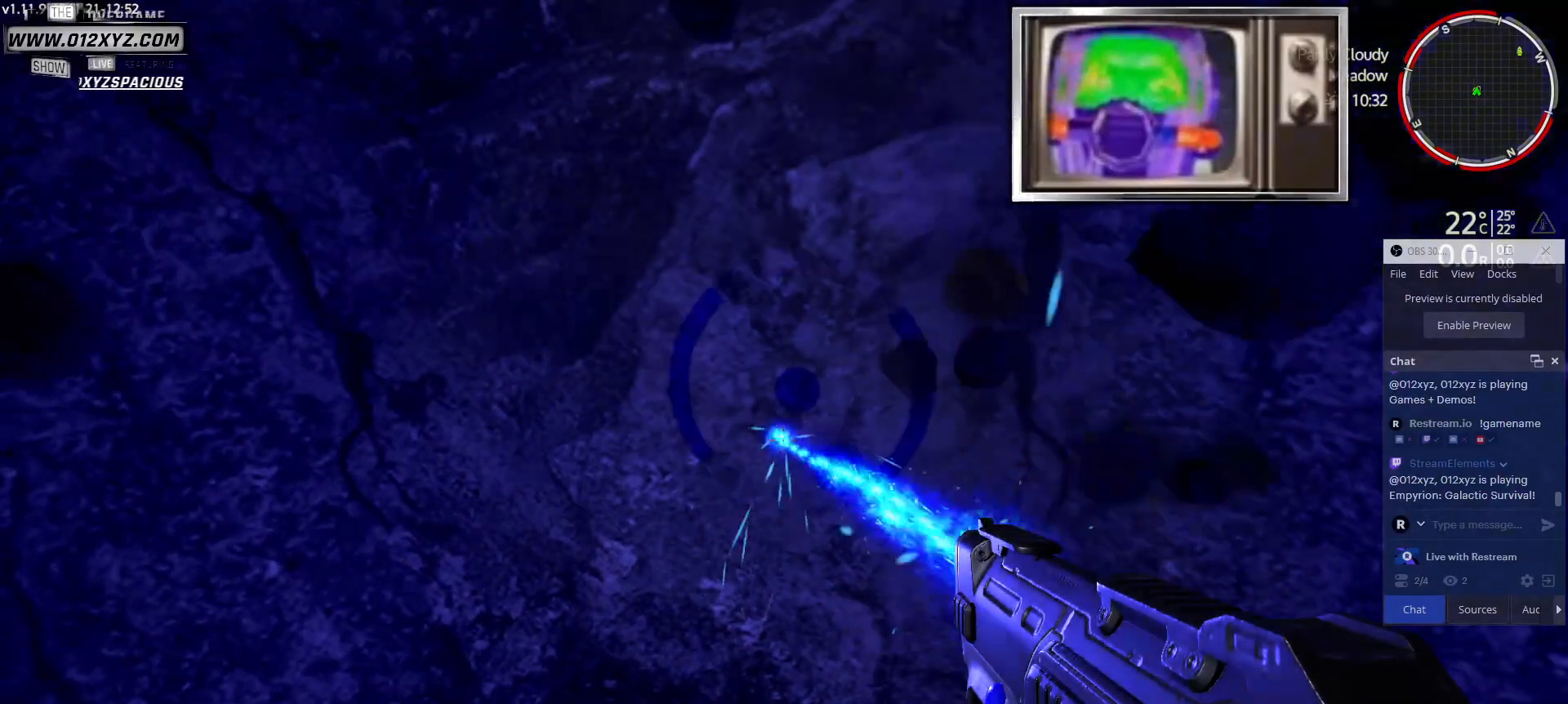
{"keys": [], "mouse": ["left"], "events": []}
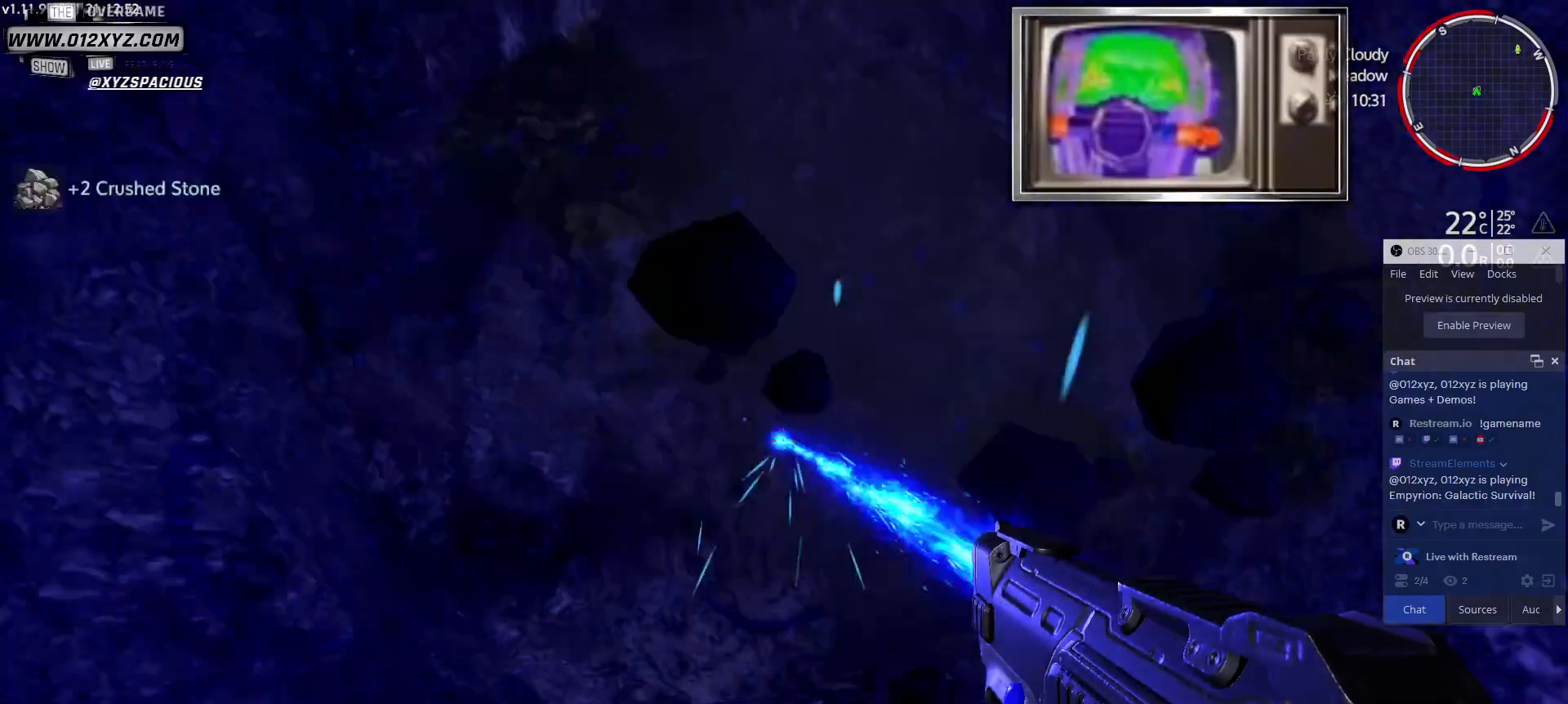
{"keys": [], "mouse": [], "events": [[433, "mouse_left", "up"]]}
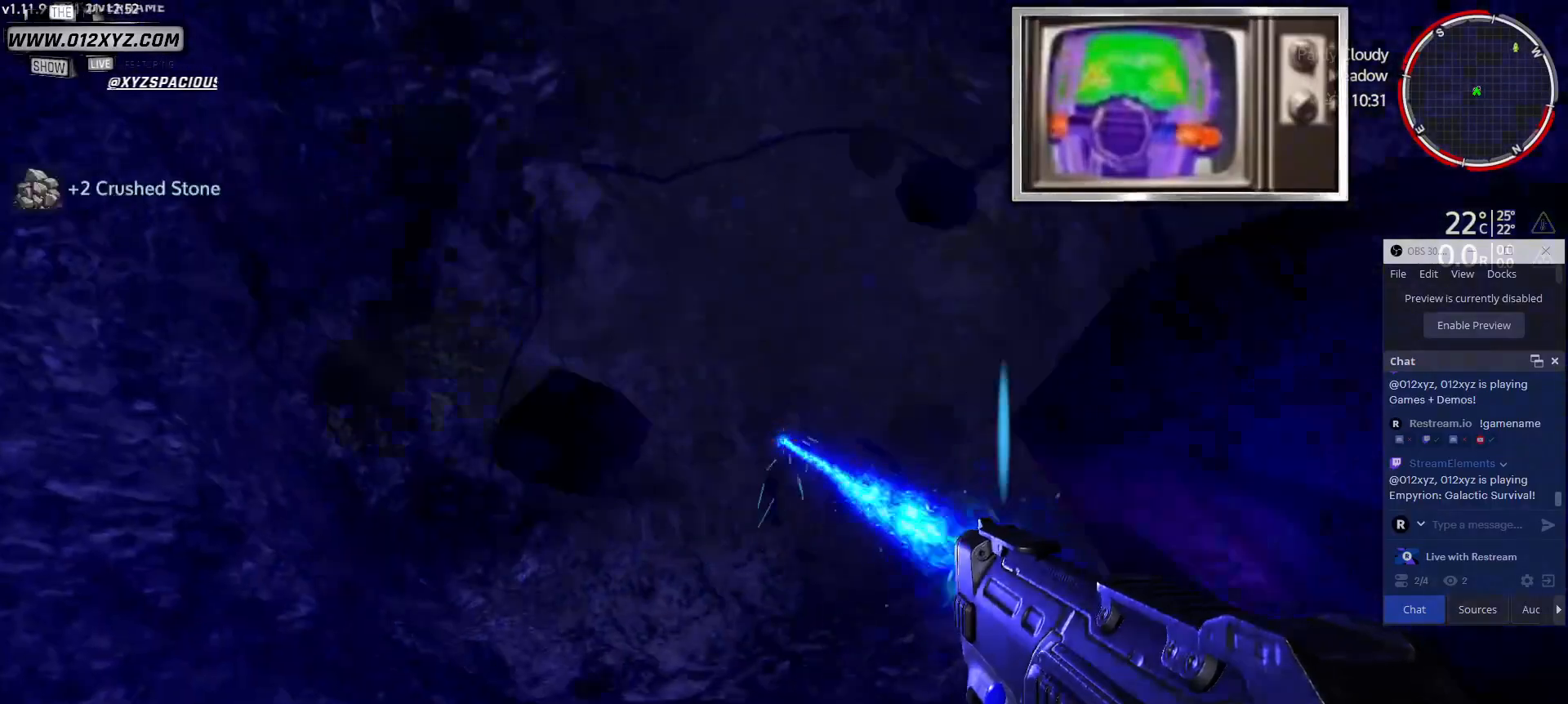
{"keys": ["a"], "mouse": [], "events": [[233, "a", "down"]]}
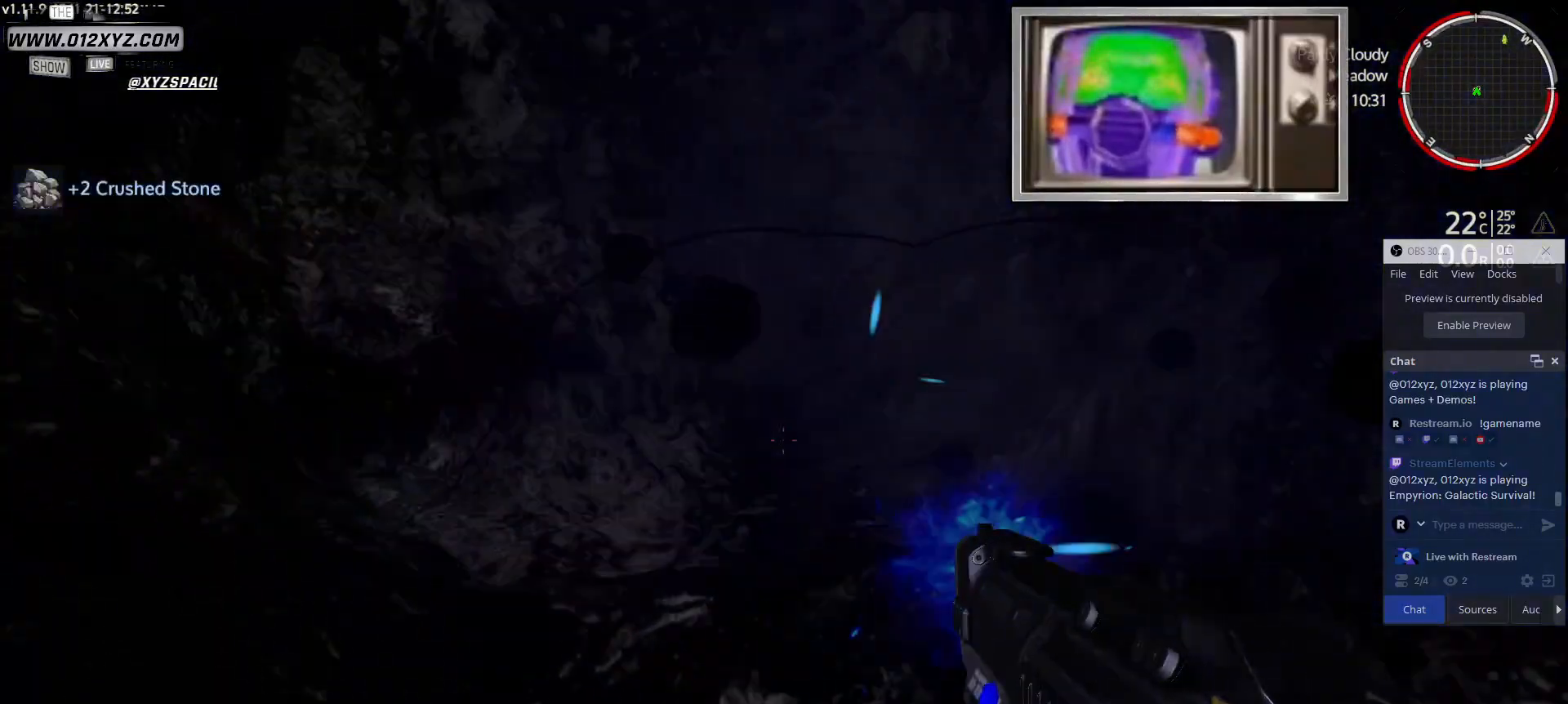
{"keys": [], "mouse": [], "events": [[467, "a", "up"]]}
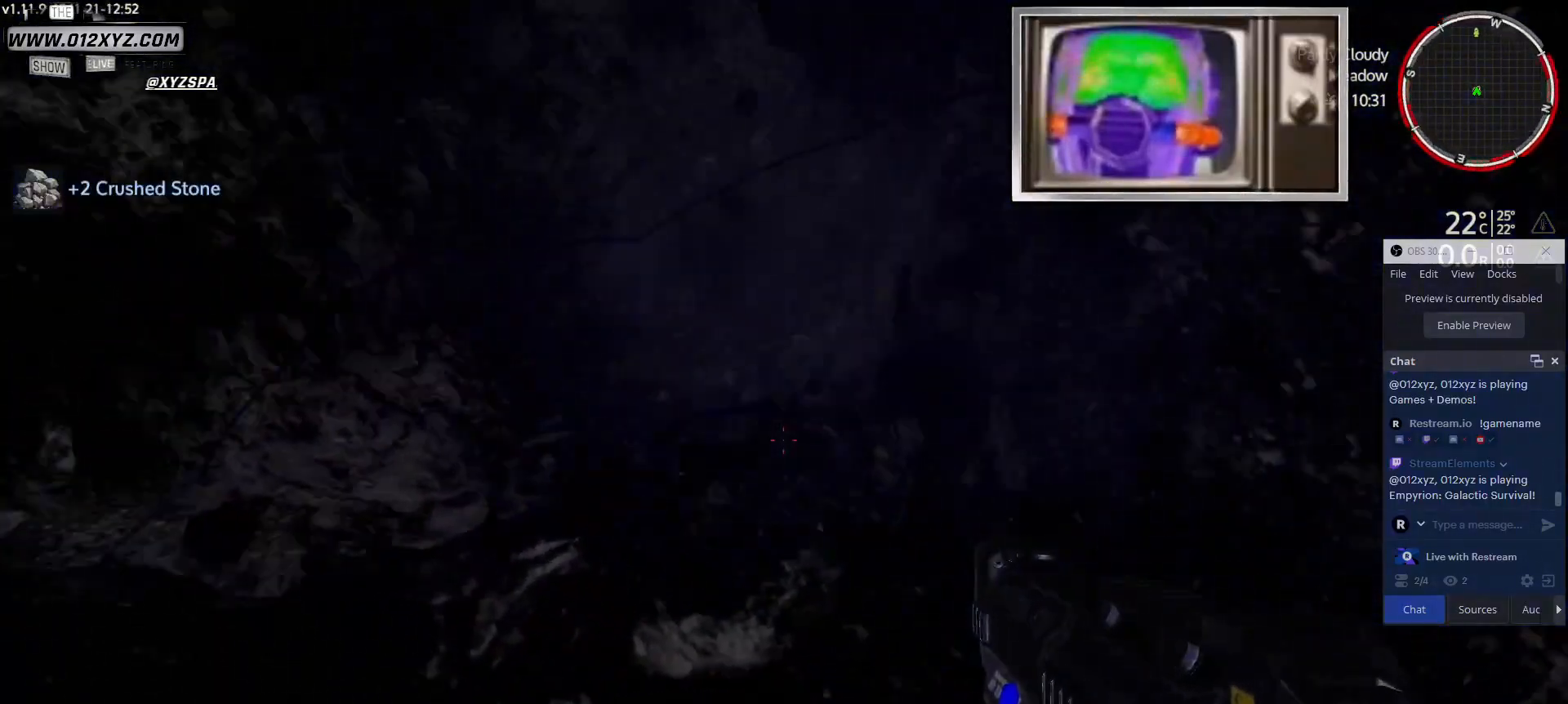
{"keys": ["a"], "mouse": [], "events": [[467, "a", "down"]]}
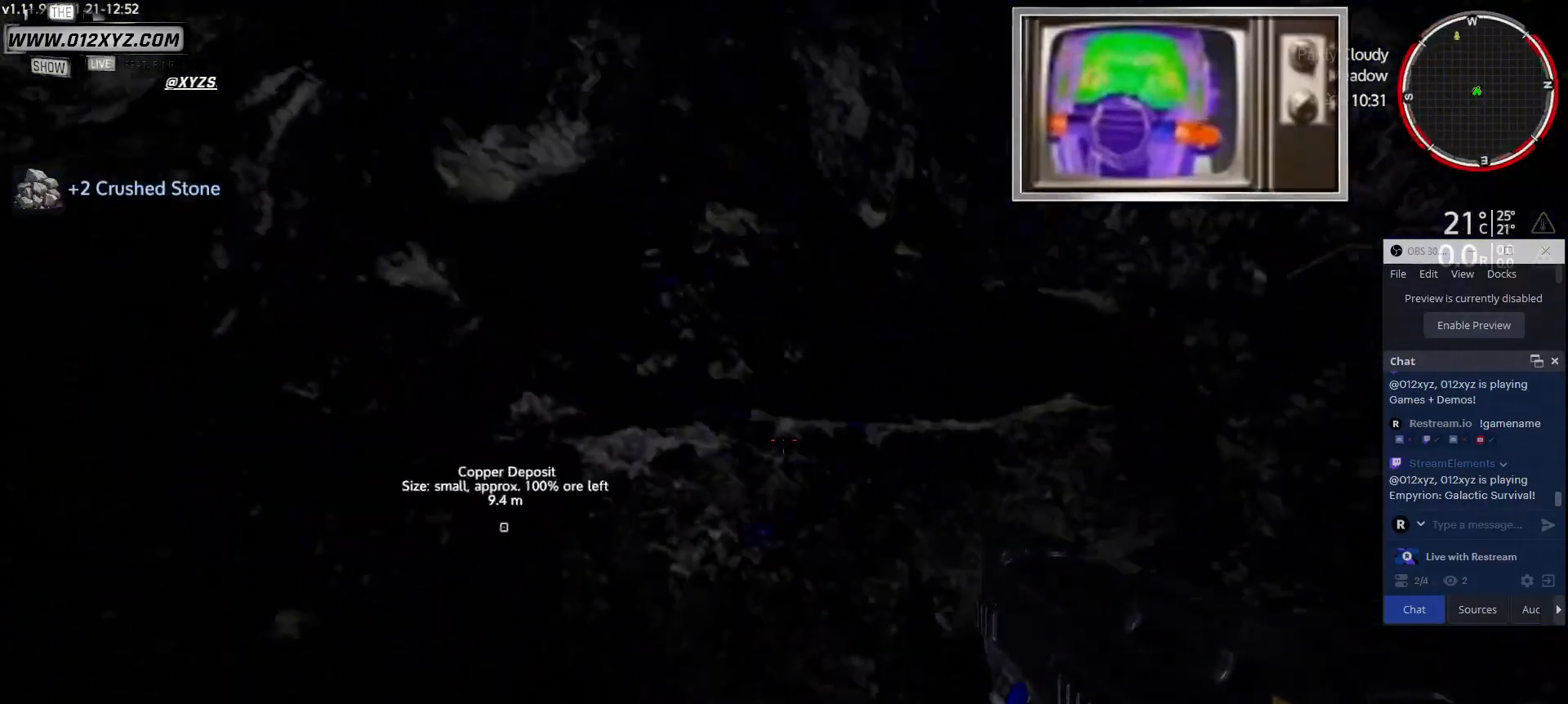
{"keys": [], "mouse": ["left"], "events": [[133, "a", "up"], [400, "mouse_left", "down"]]}
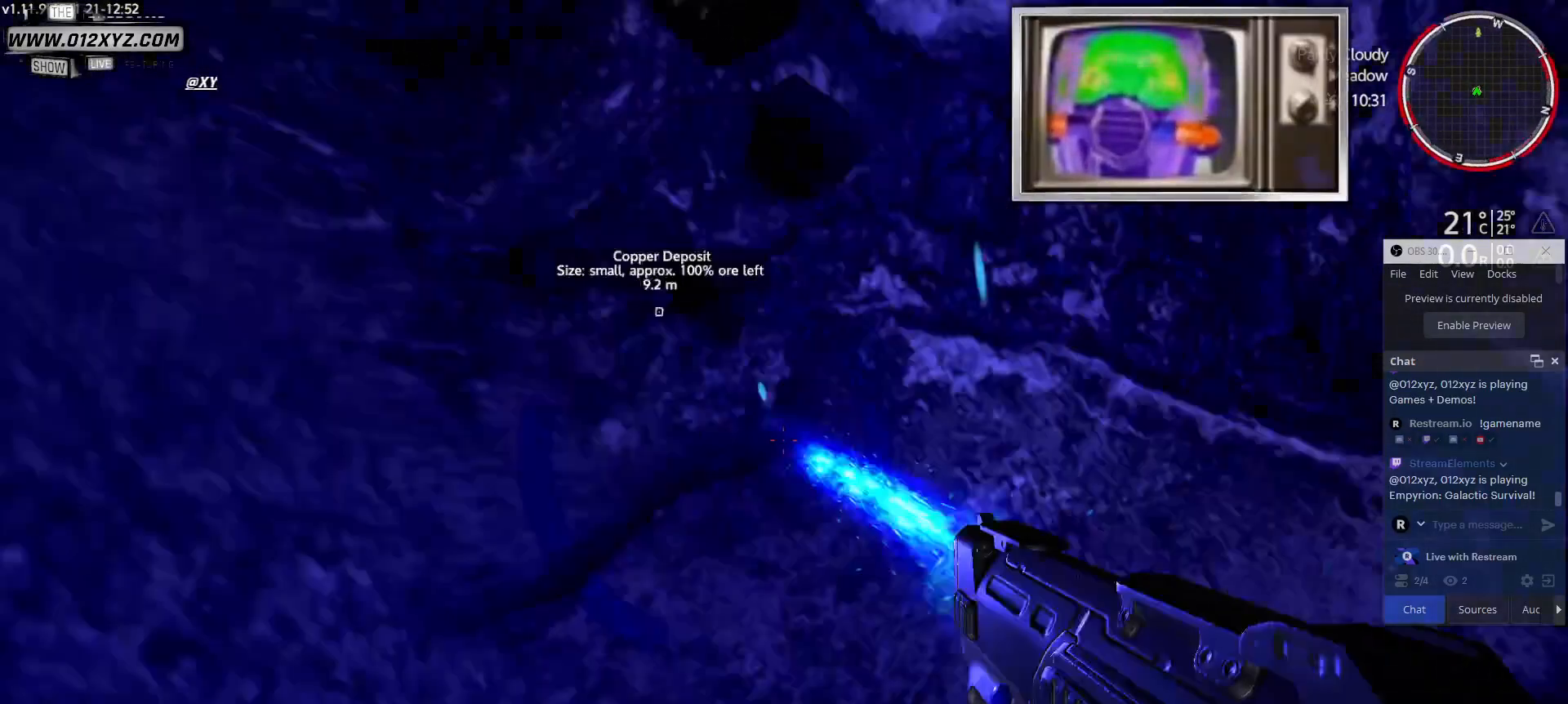
{"keys": [], "mouse": ["left"], "events": []}
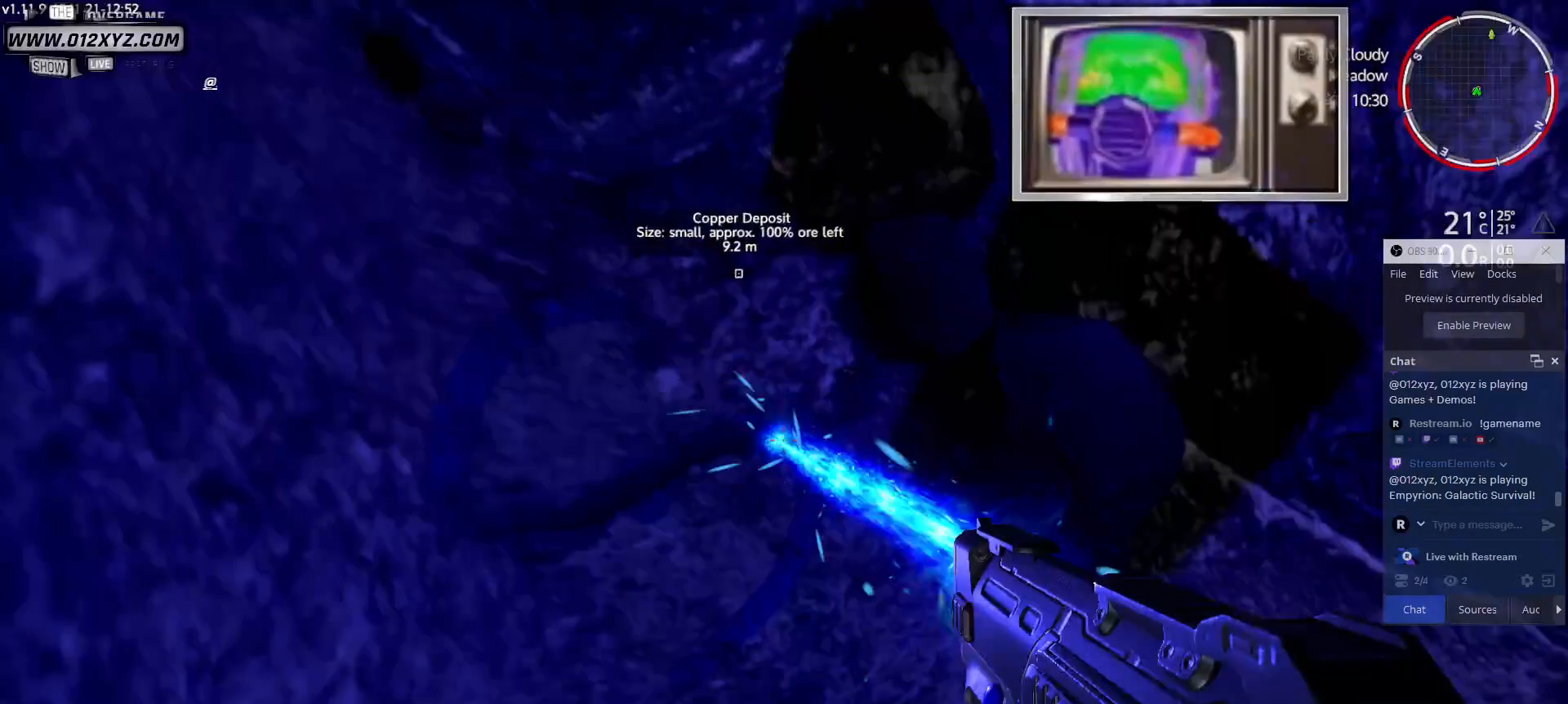
{"keys": [], "mouse": ["left"], "events": []}
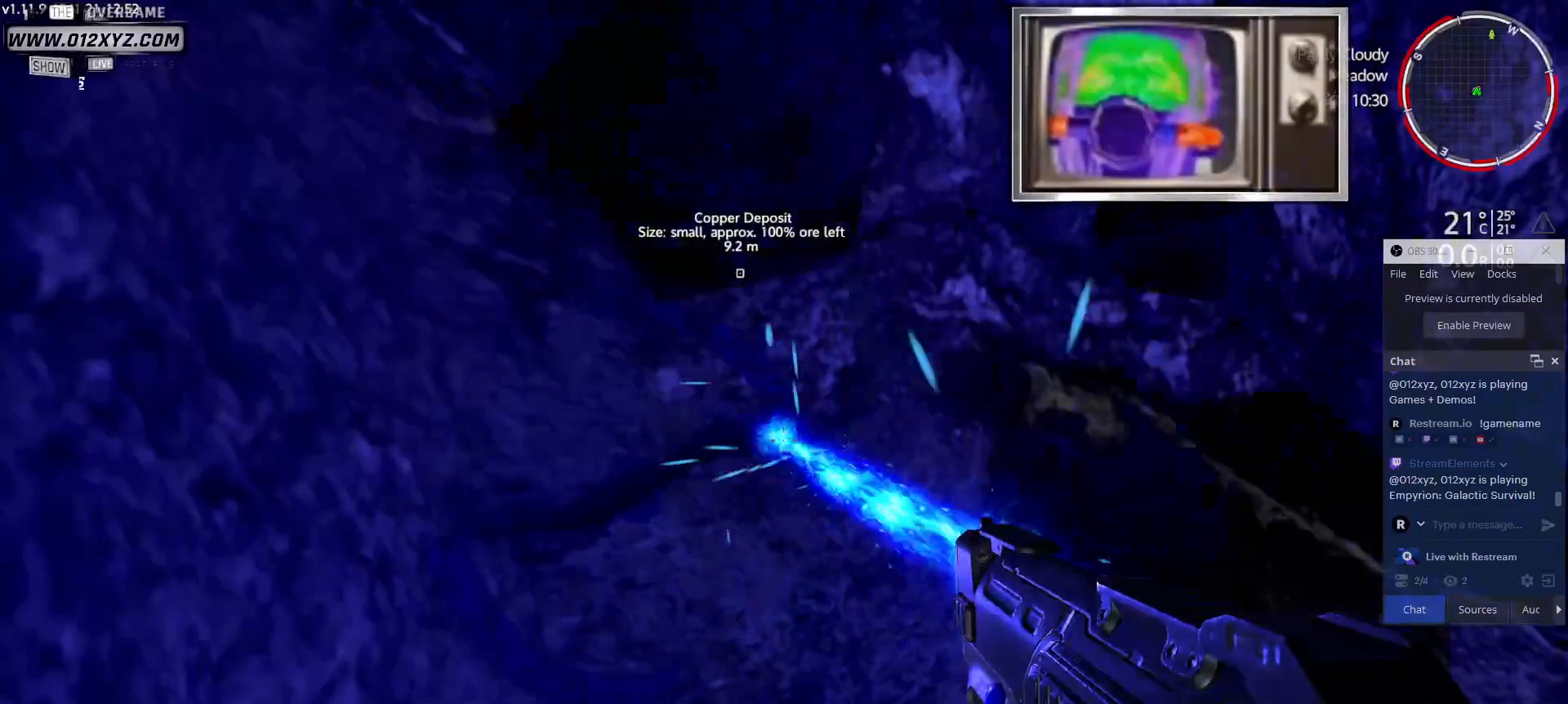
{"keys": [], "mouse": ["left"], "events": []}
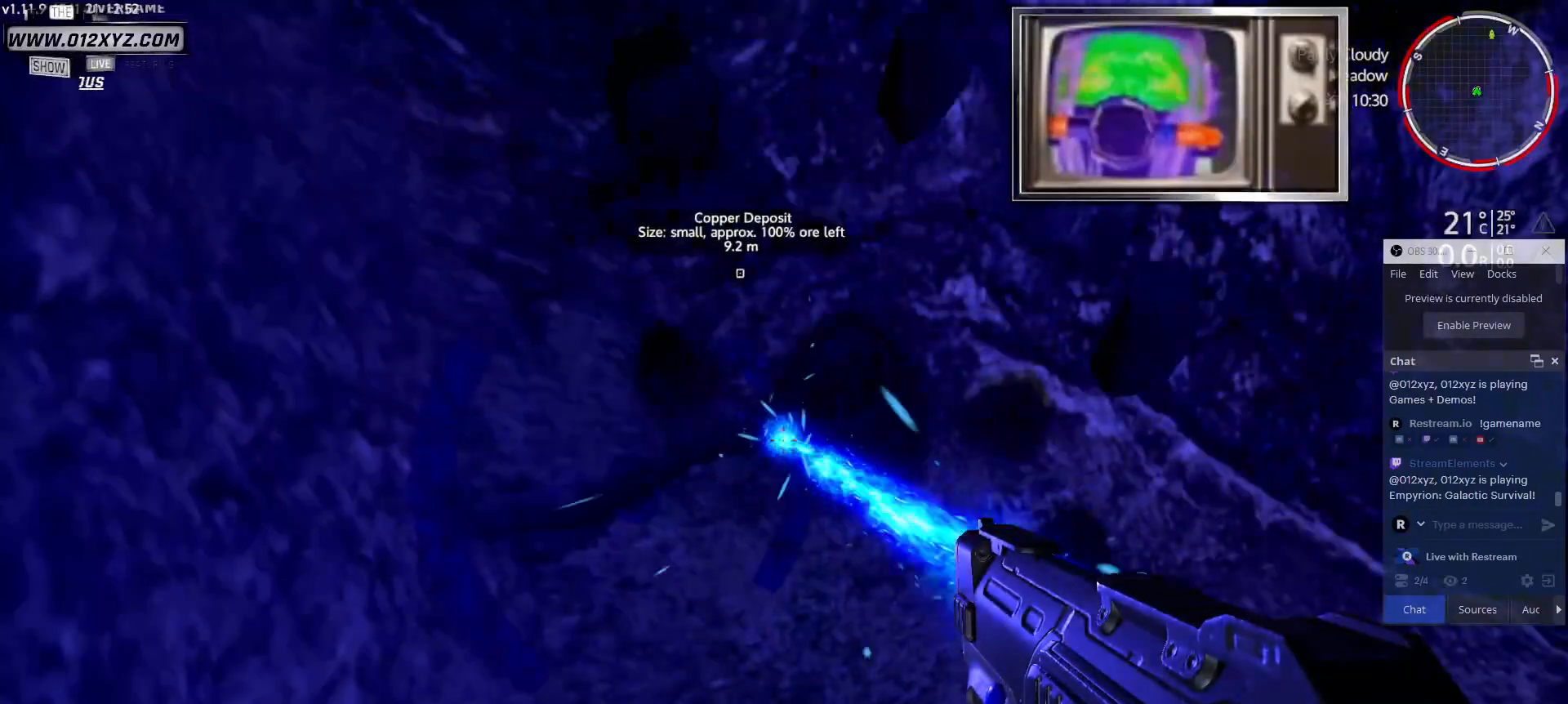
{"keys": [], "mouse": ["left"], "events": []}
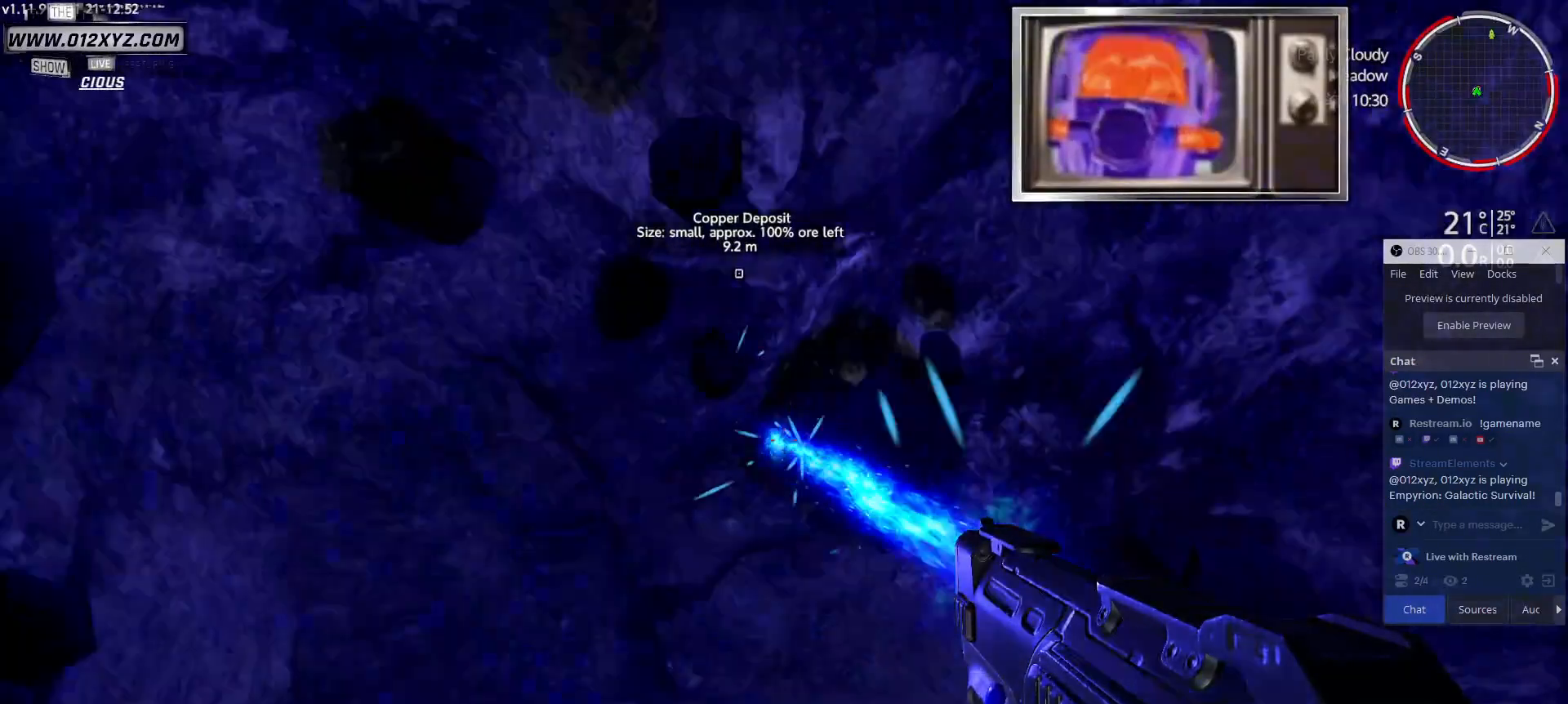
{"keys": [], "mouse": ["left"], "events": []}
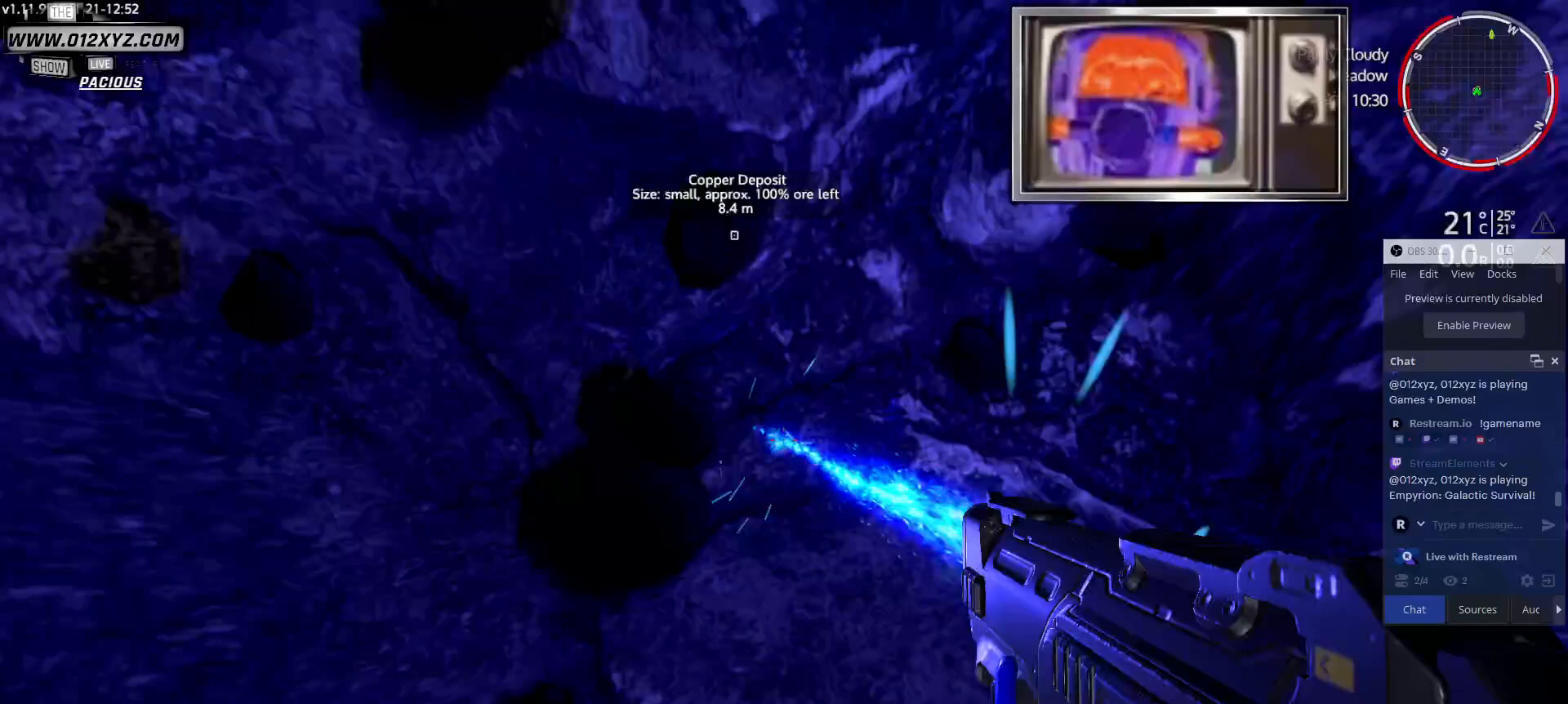
{"keys": [], "mouse": [], "events": [[33, "mouse_left", "up"]]}
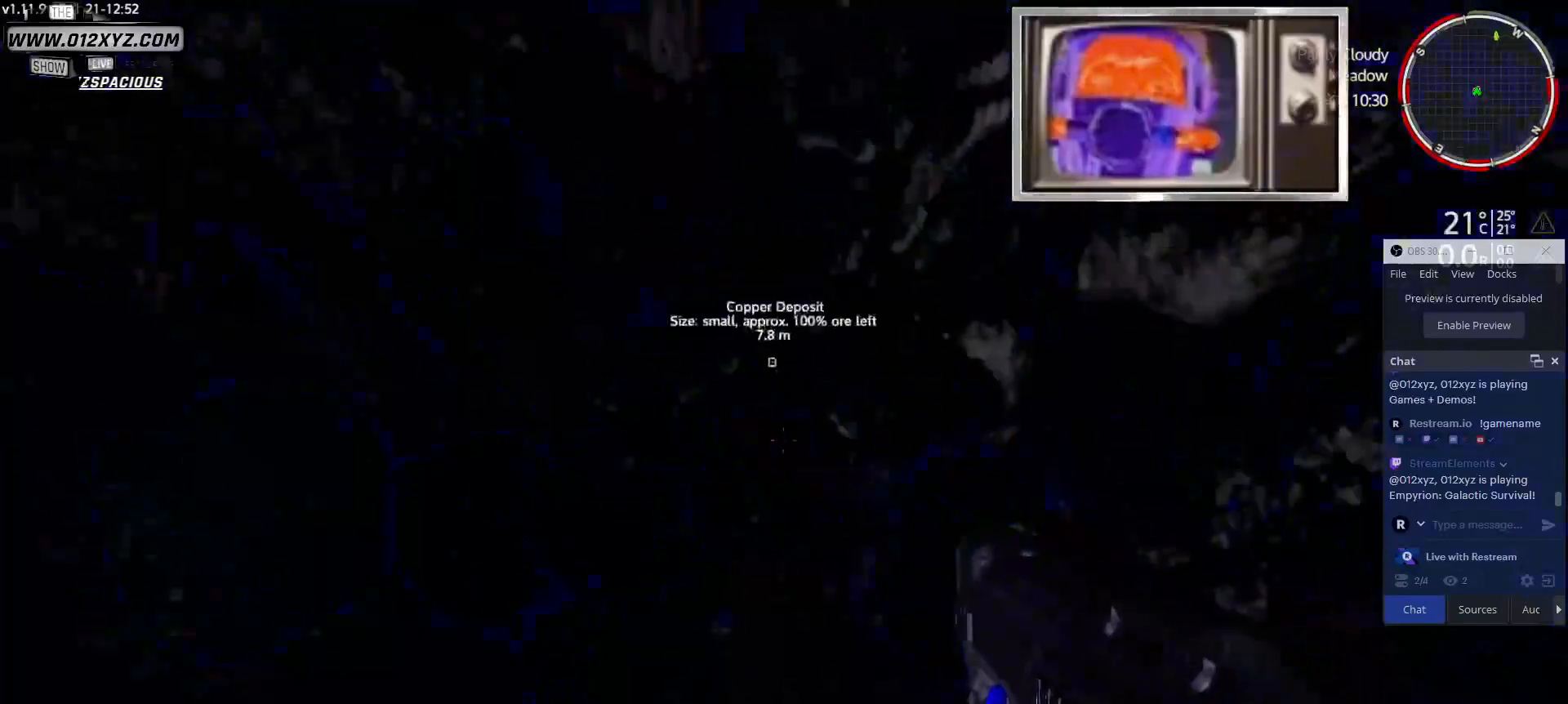
{"keys": [], "mouse": [], "events": []}
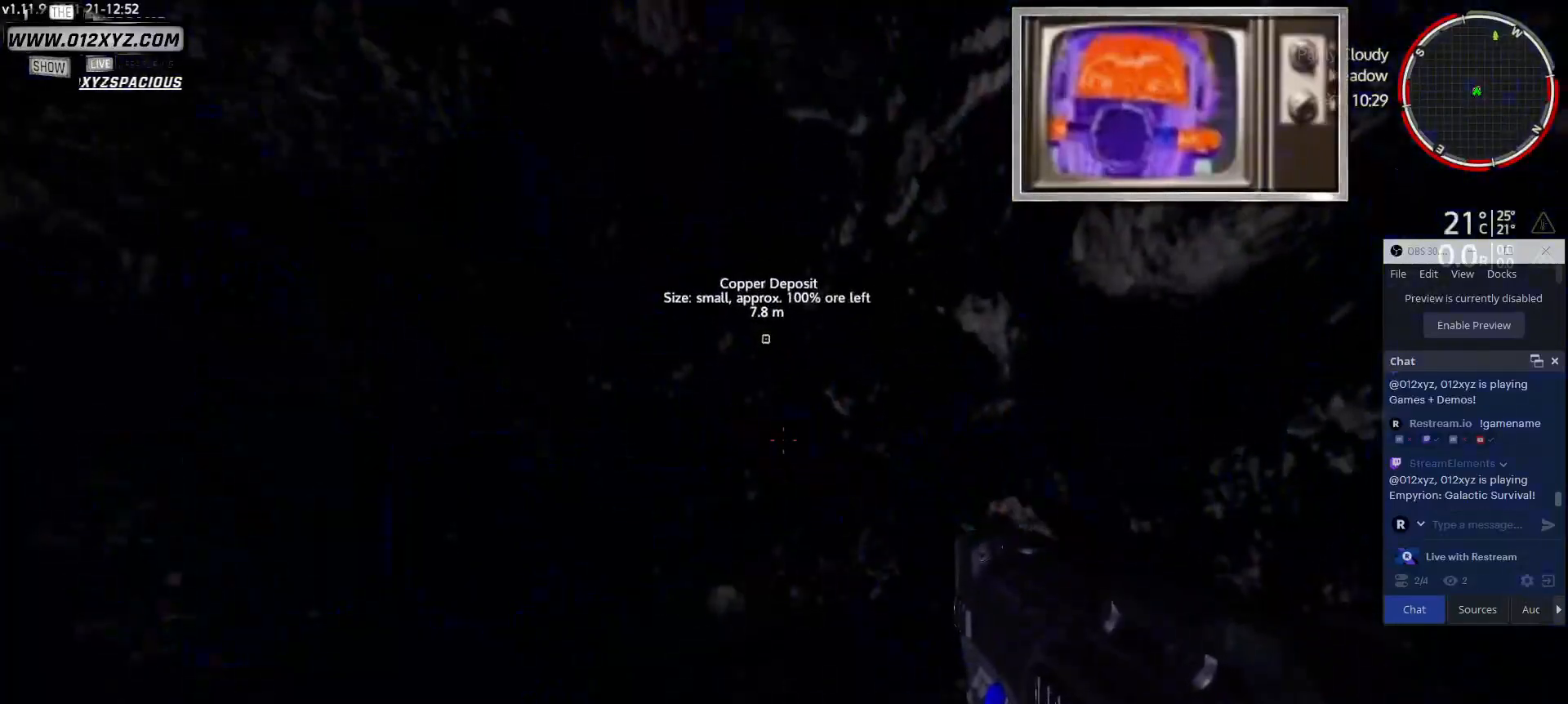
{"keys": [], "mouse": ["left"], "events": [[67, "mouse_left", "down"]]}
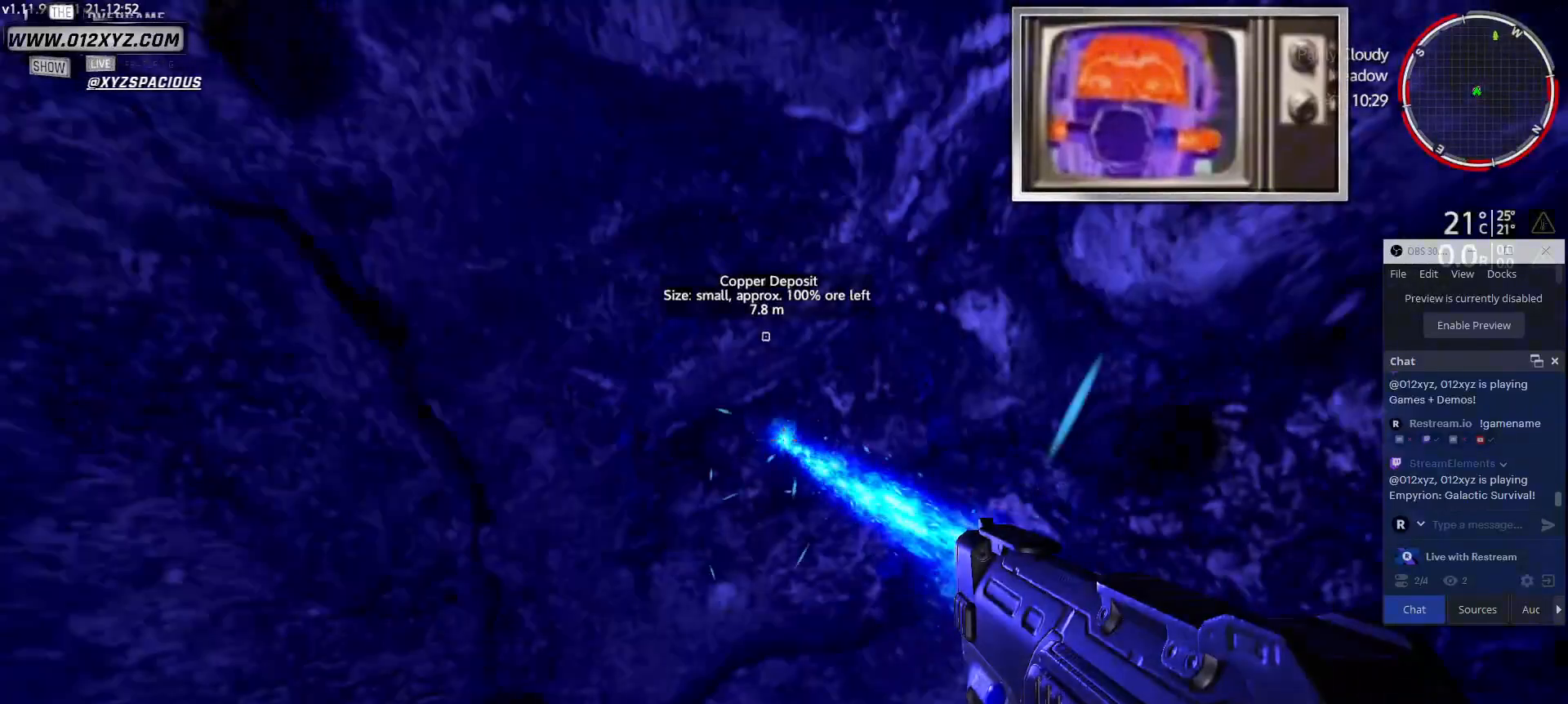
{"keys": [], "mouse": ["left"], "events": []}
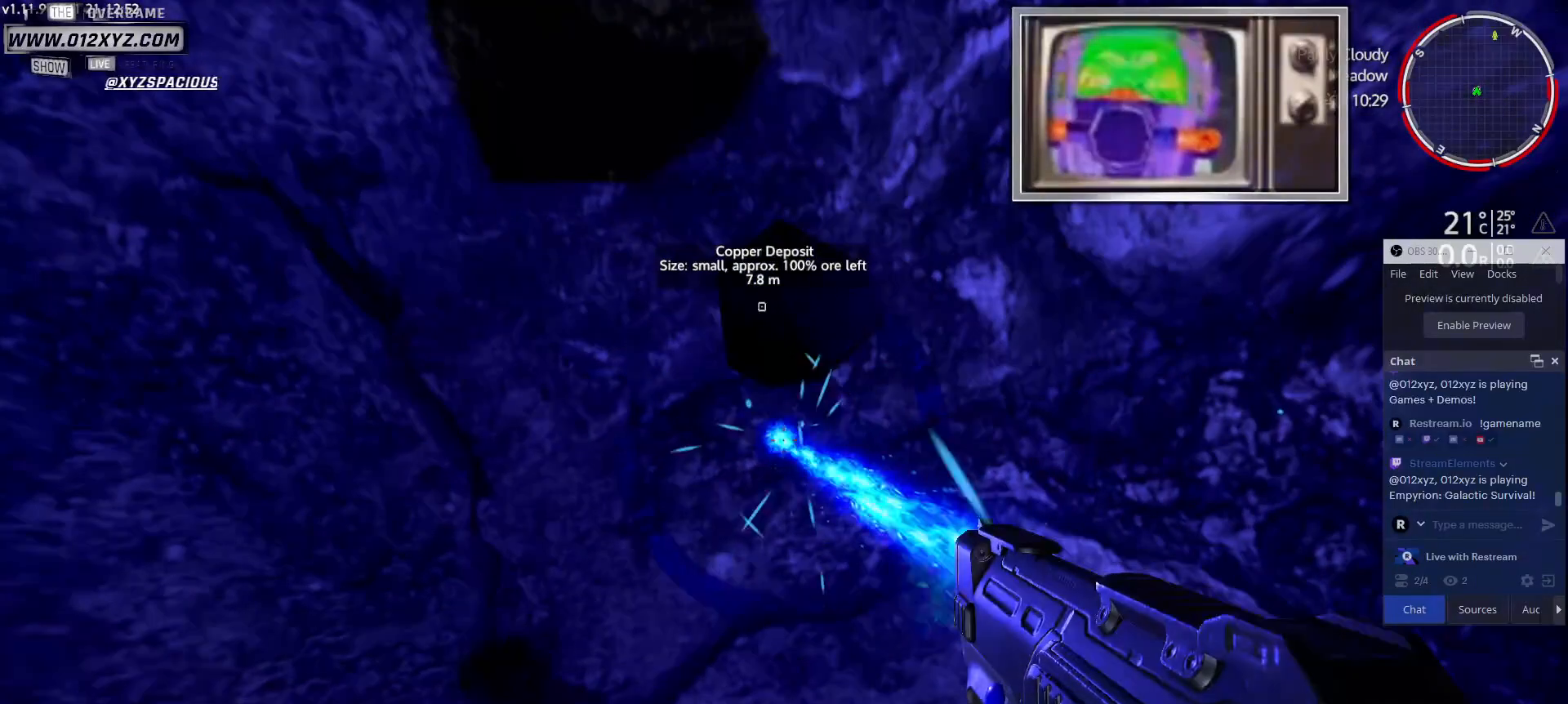
{"keys": [], "mouse": ["left"], "events": []}
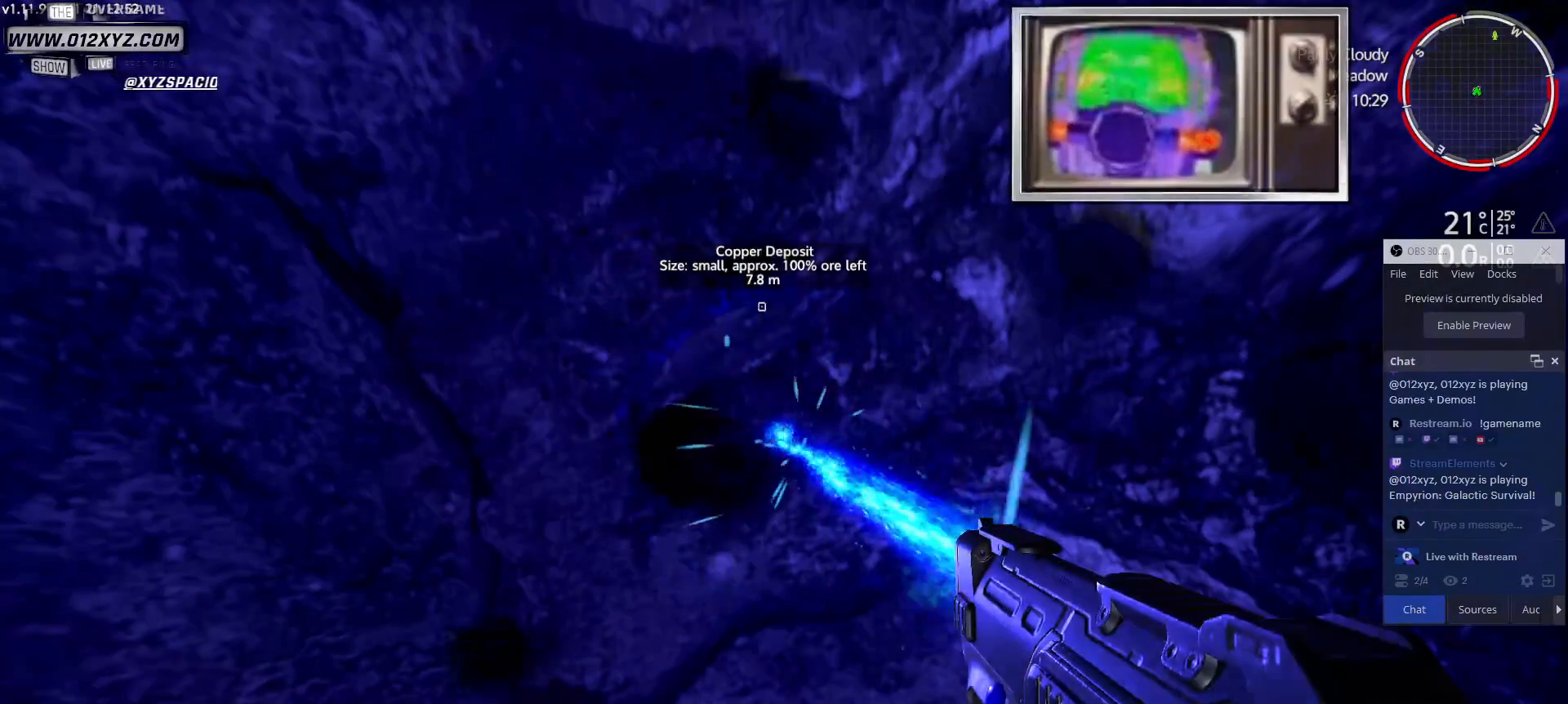
{"keys": [], "mouse": ["left"], "events": []}
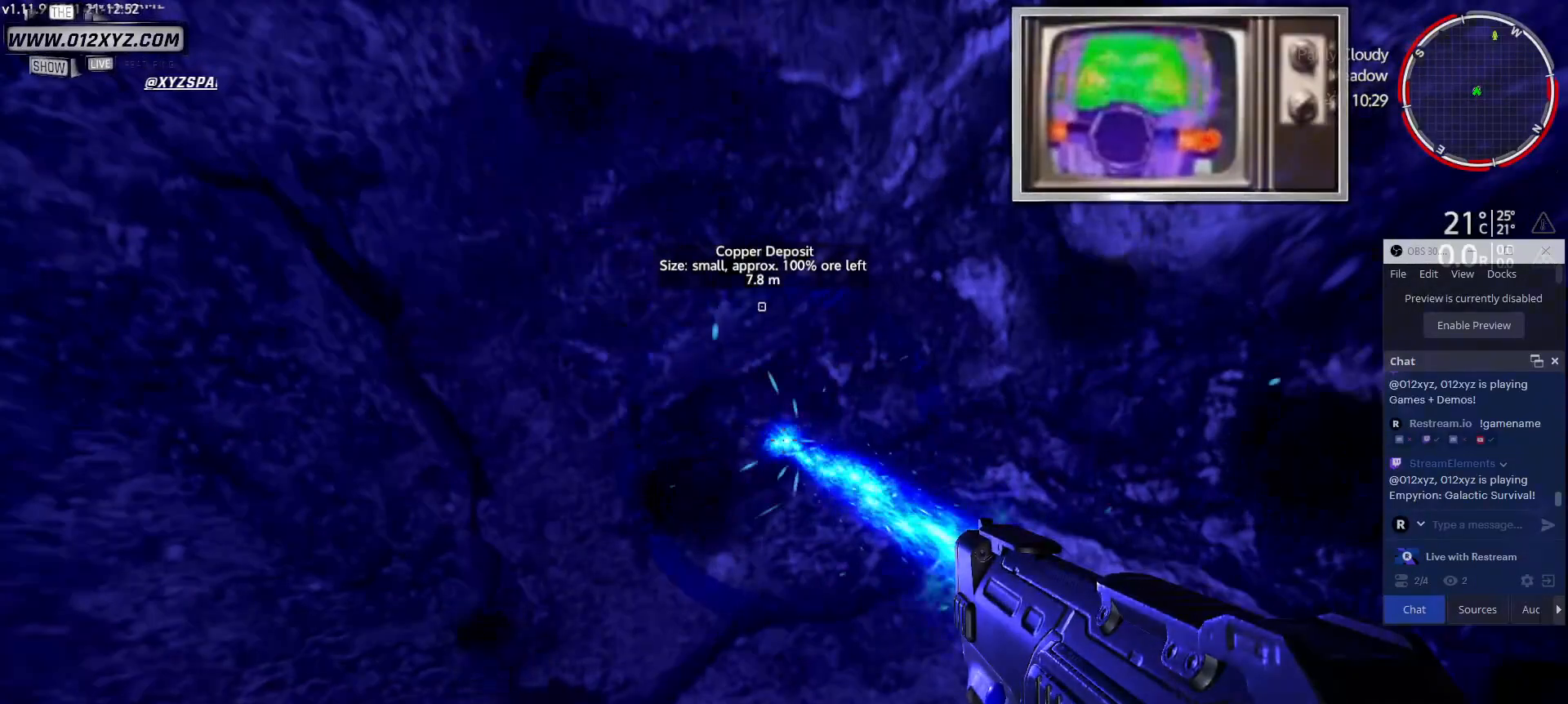
{"keys": [], "mouse": ["left"], "events": []}
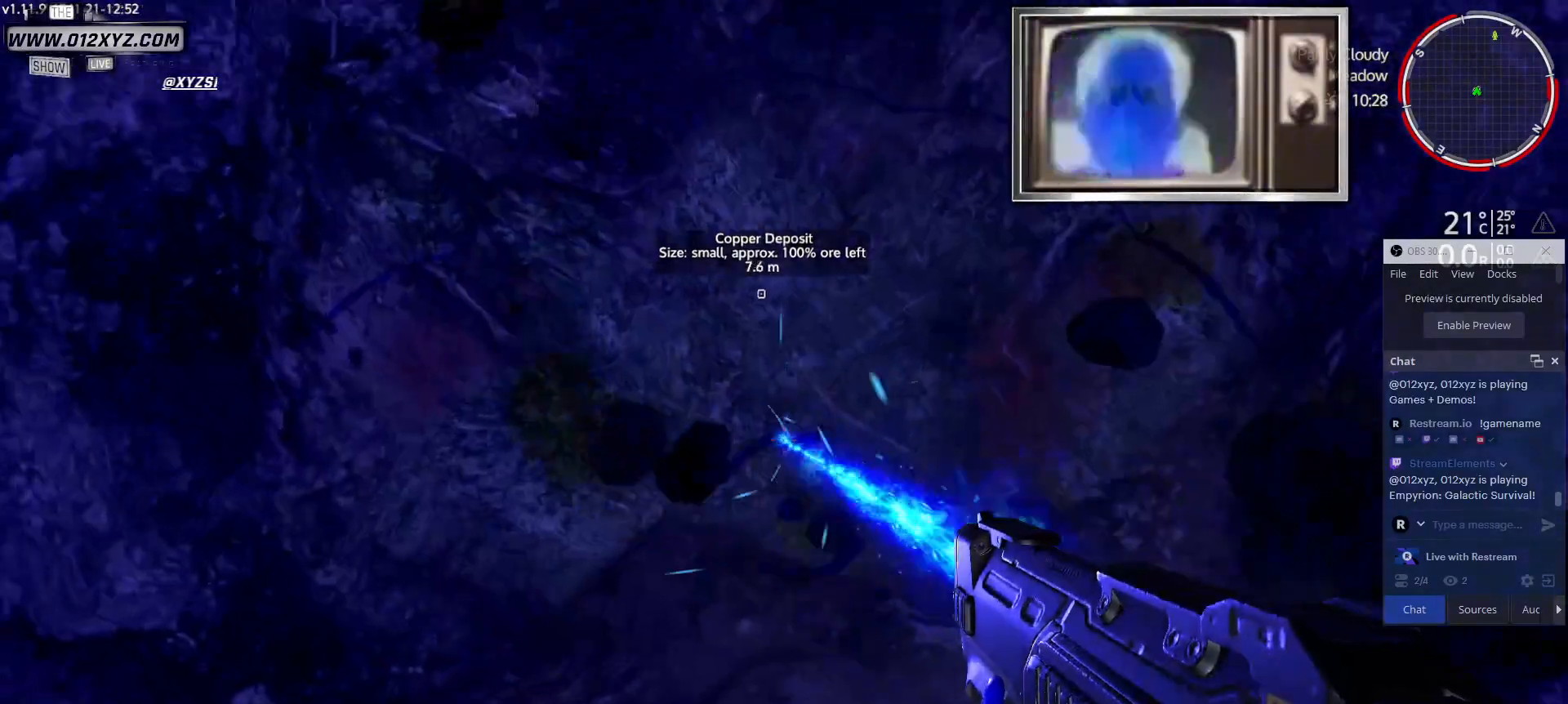
{"keys": [], "mouse": [], "events": [[267, "mouse_left", "up"]]}
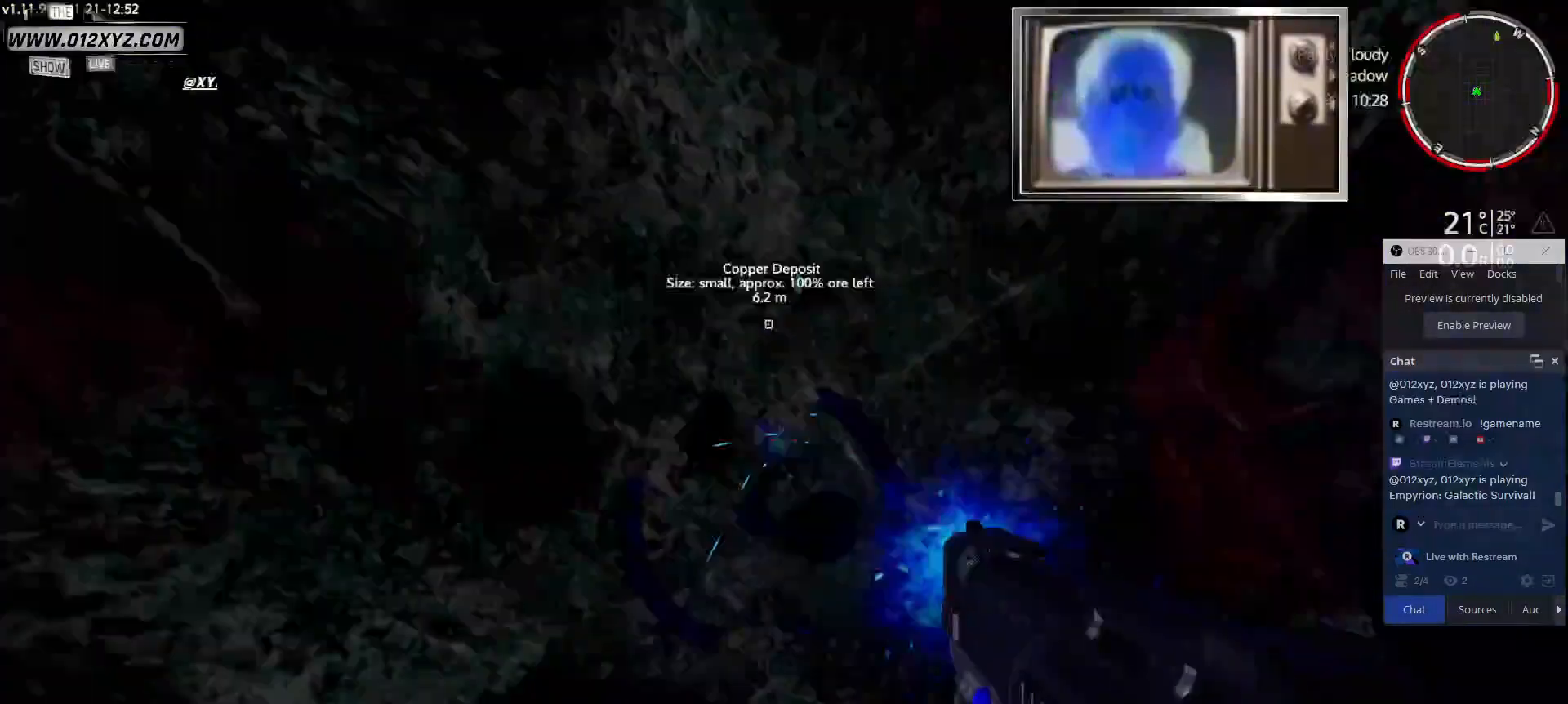
{"keys": [], "mouse": ["left"], "events": [[400, "mouse_left", "down"]]}
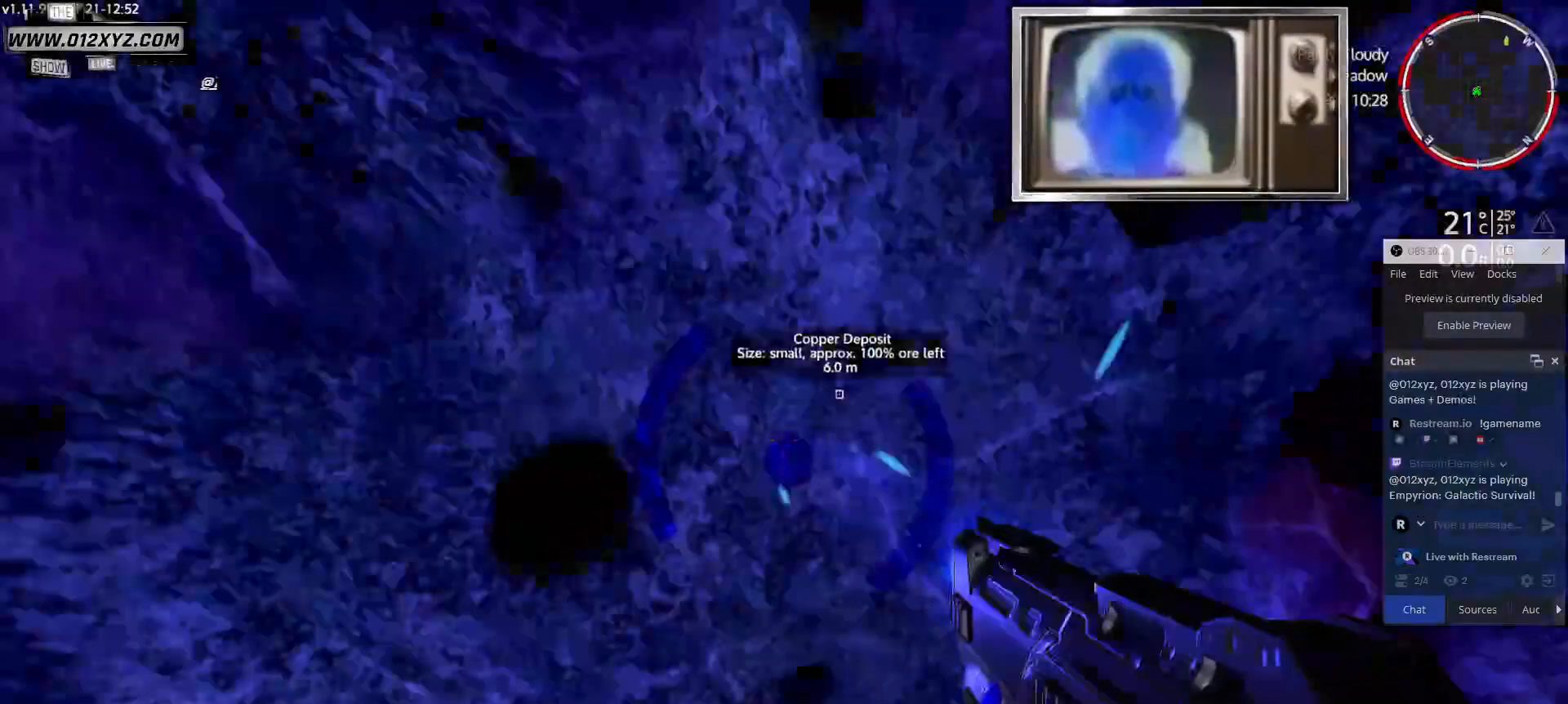
{"keys": [], "mouse": ["left"], "events": []}
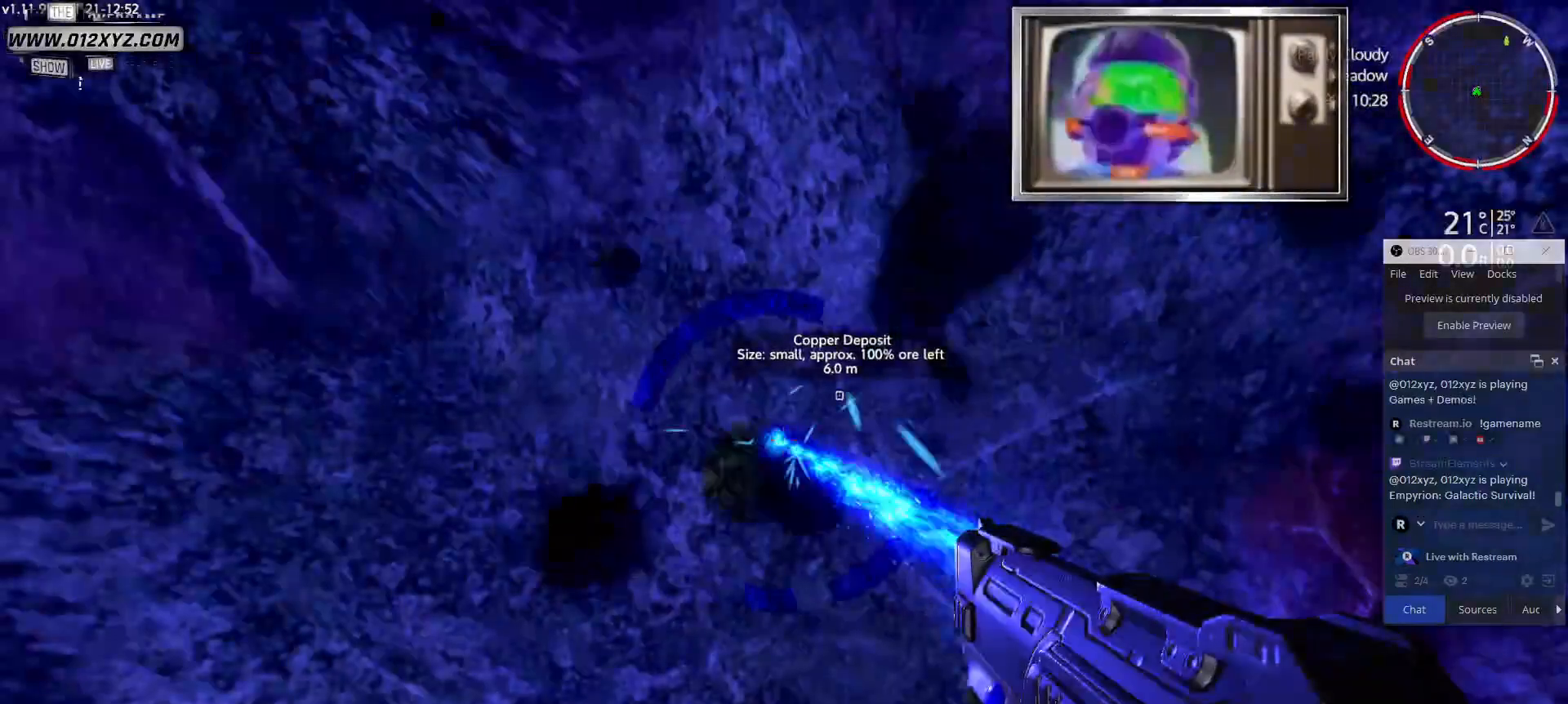
{"keys": [], "mouse": ["left"], "events": []}
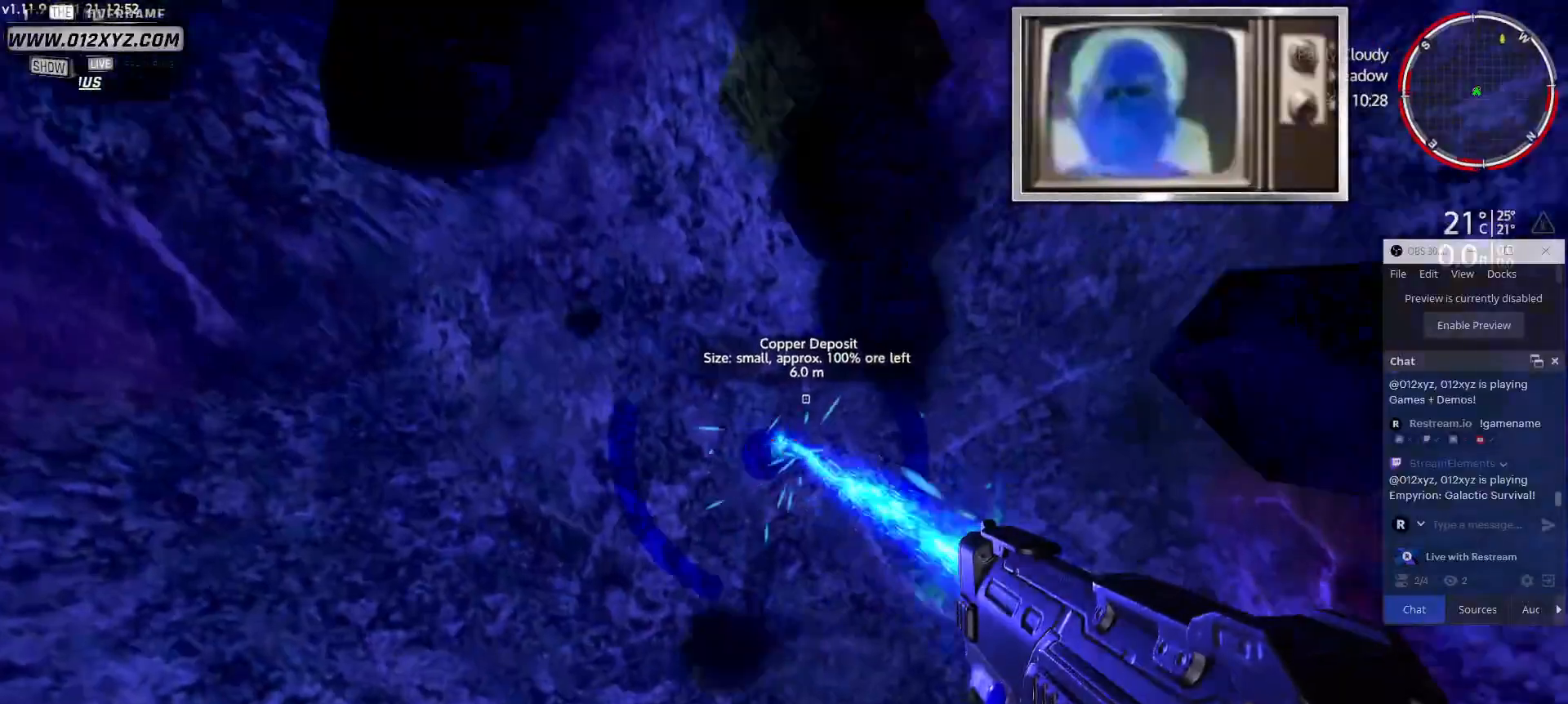
{"keys": [], "mouse": ["left"], "events": []}
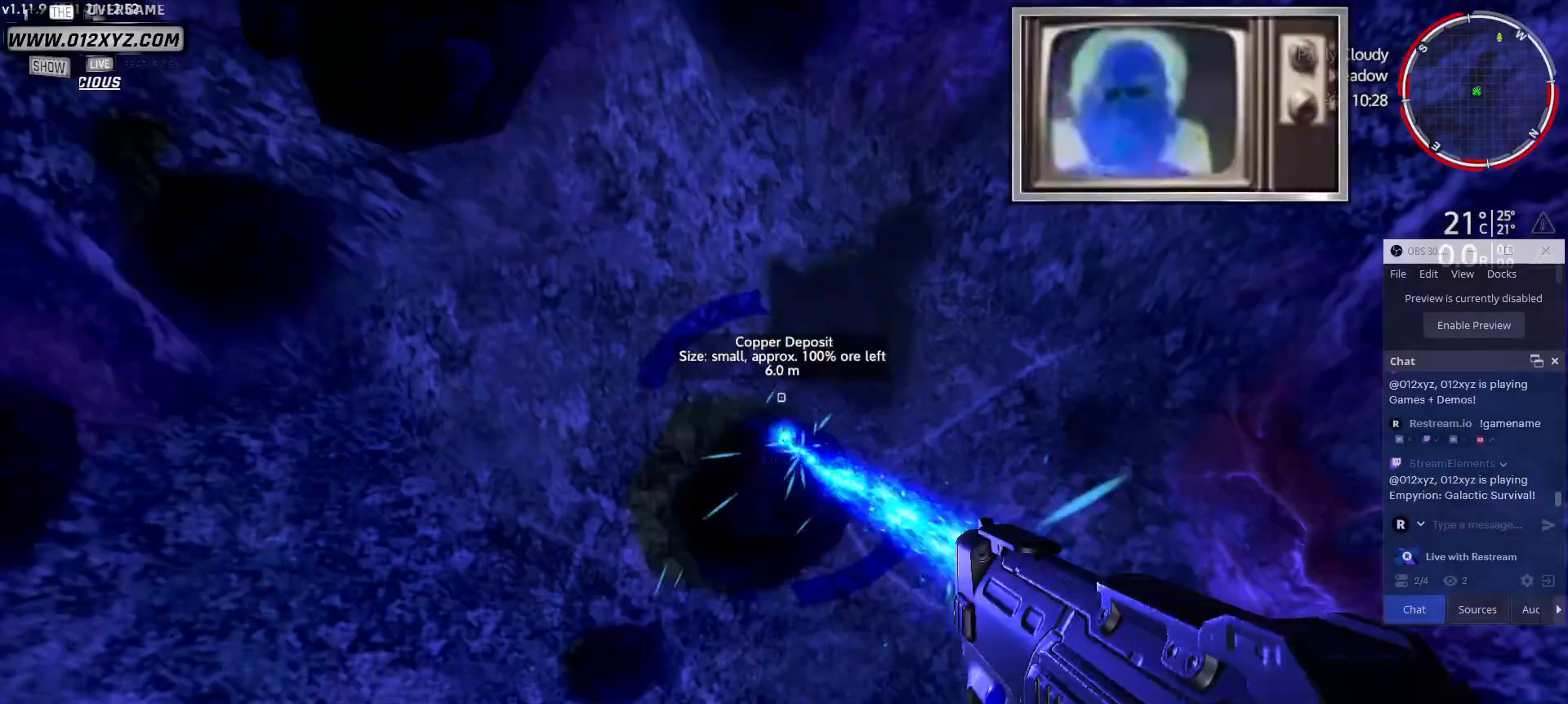
{"keys": [], "mouse": ["left"], "events": []}
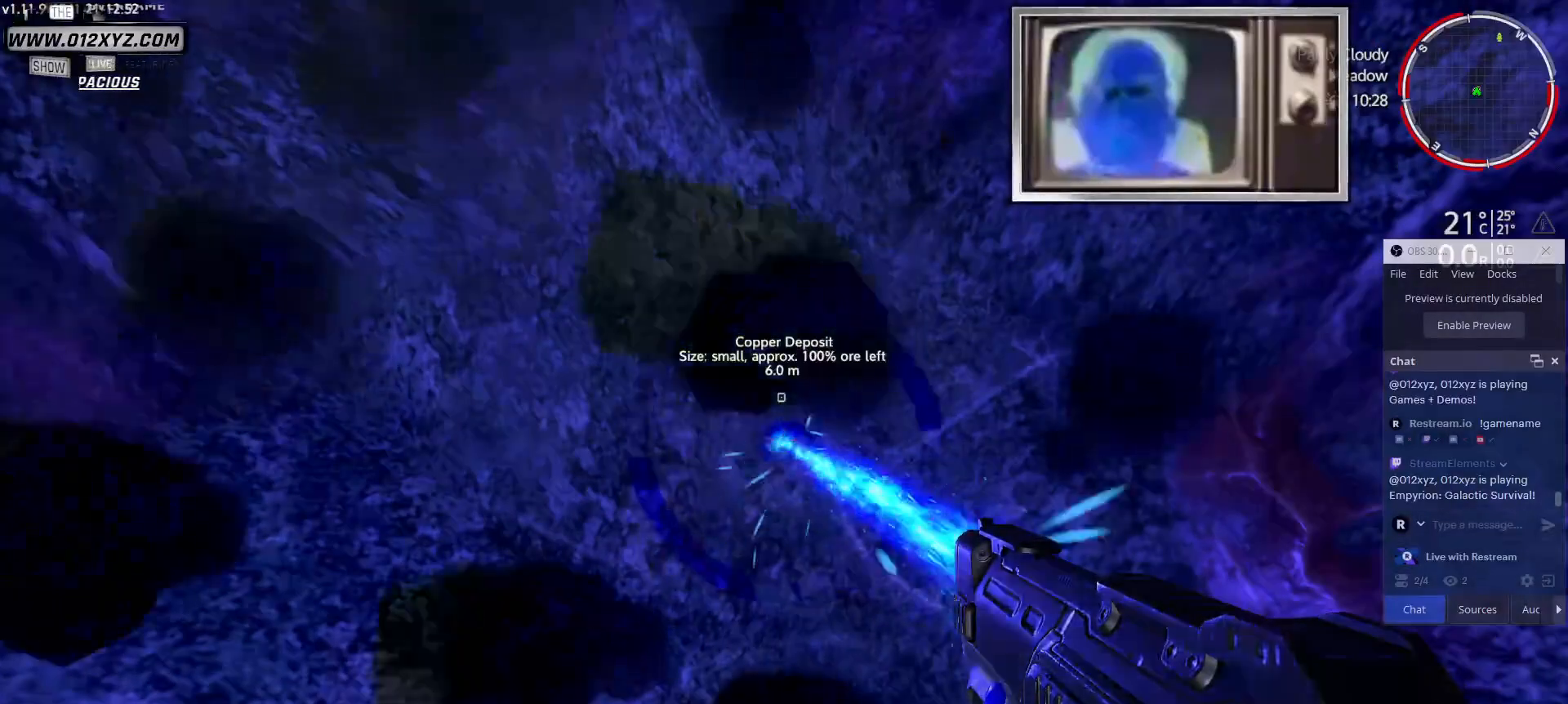
{"keys": [], "mouse": ["left"], "events": []}
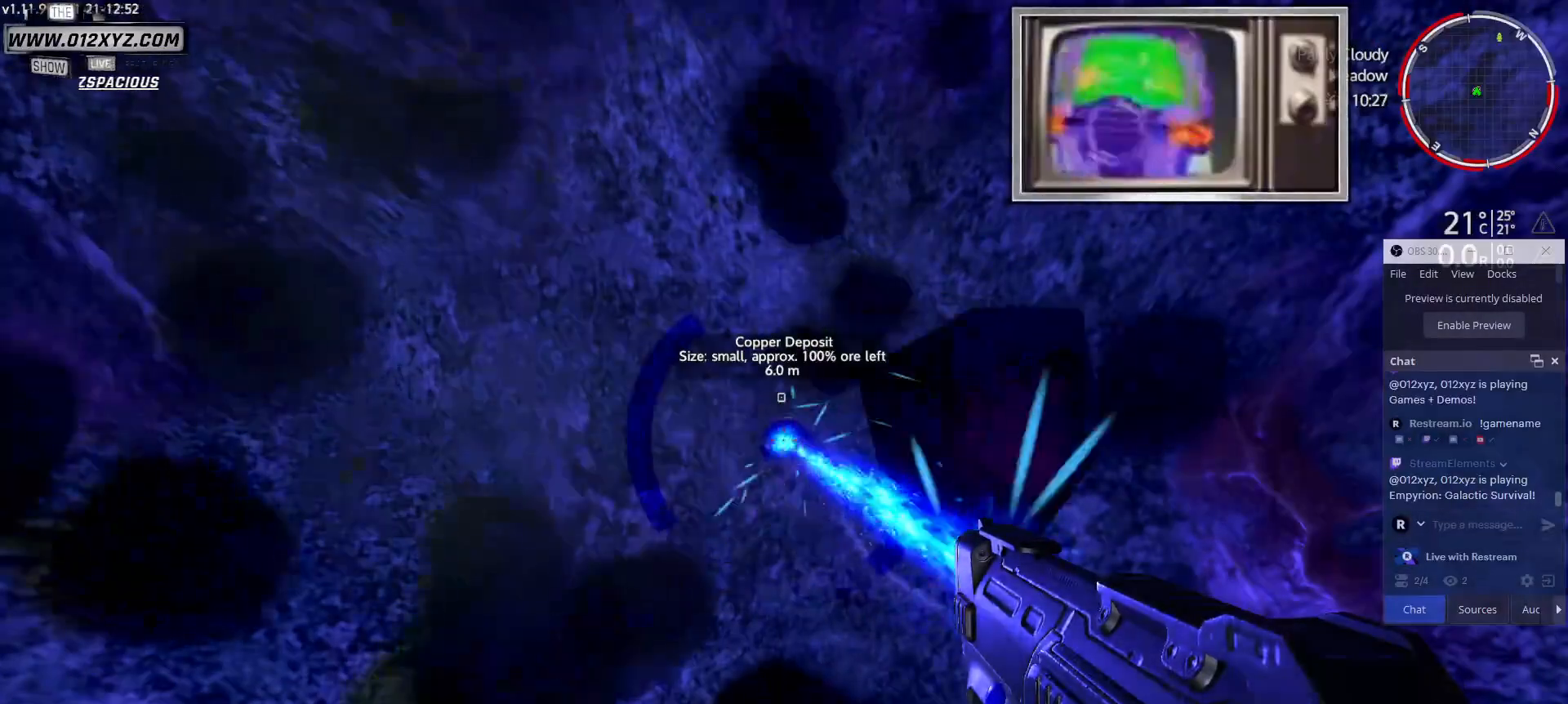
{"keys": [], "mouse": ["left"], "events": []}
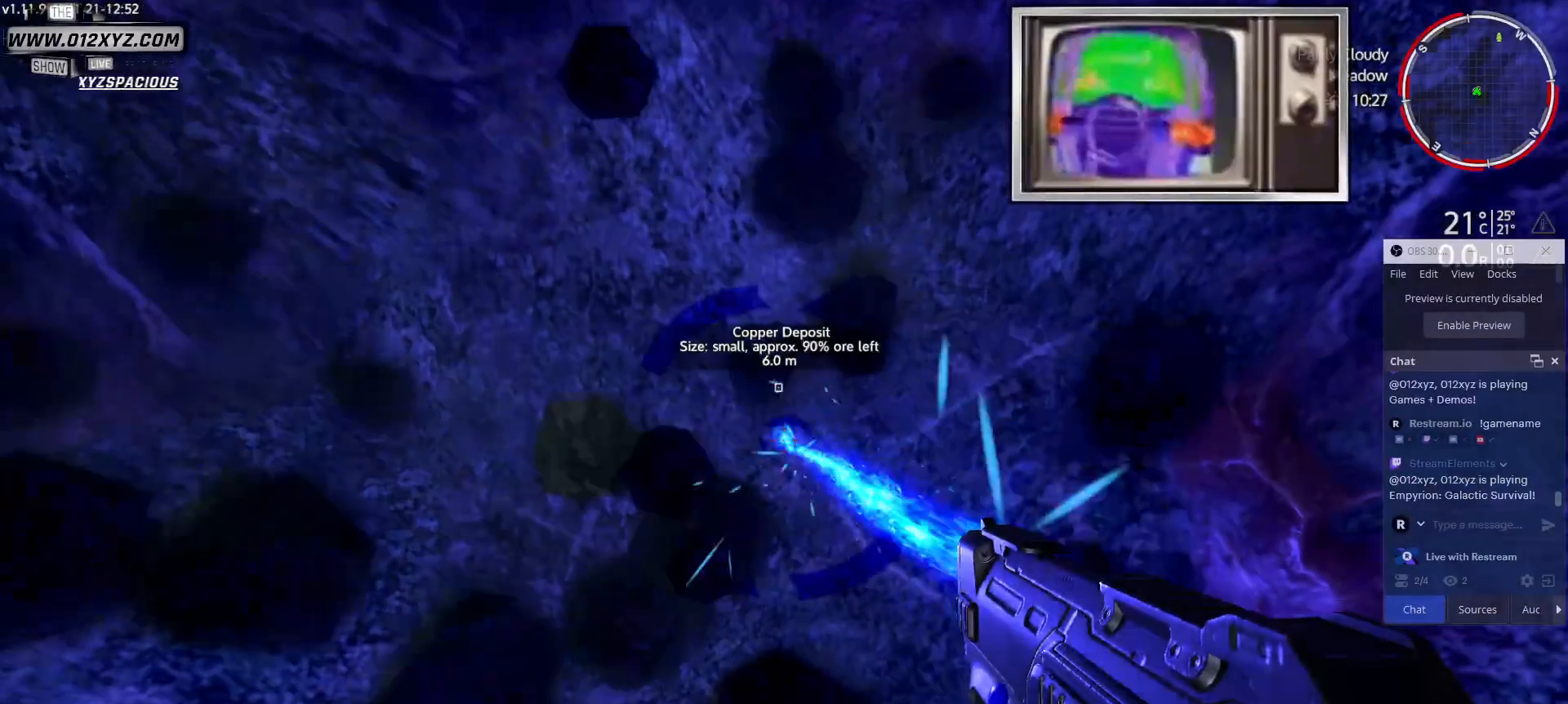
{"keys": [], "mouse": [], "events": [[467, "mouse_left", "up"]]}
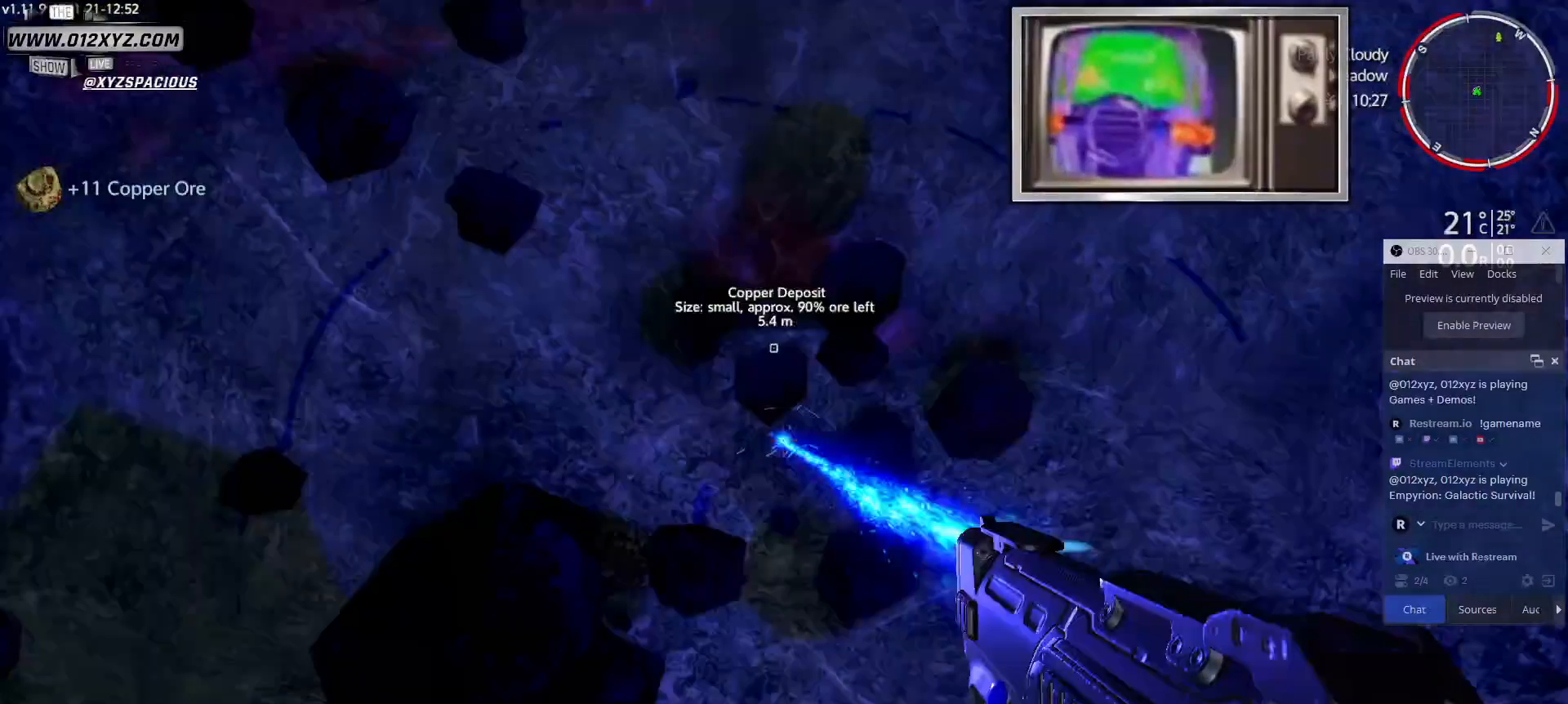
{"keys": [], "mouse": [], "events": []}
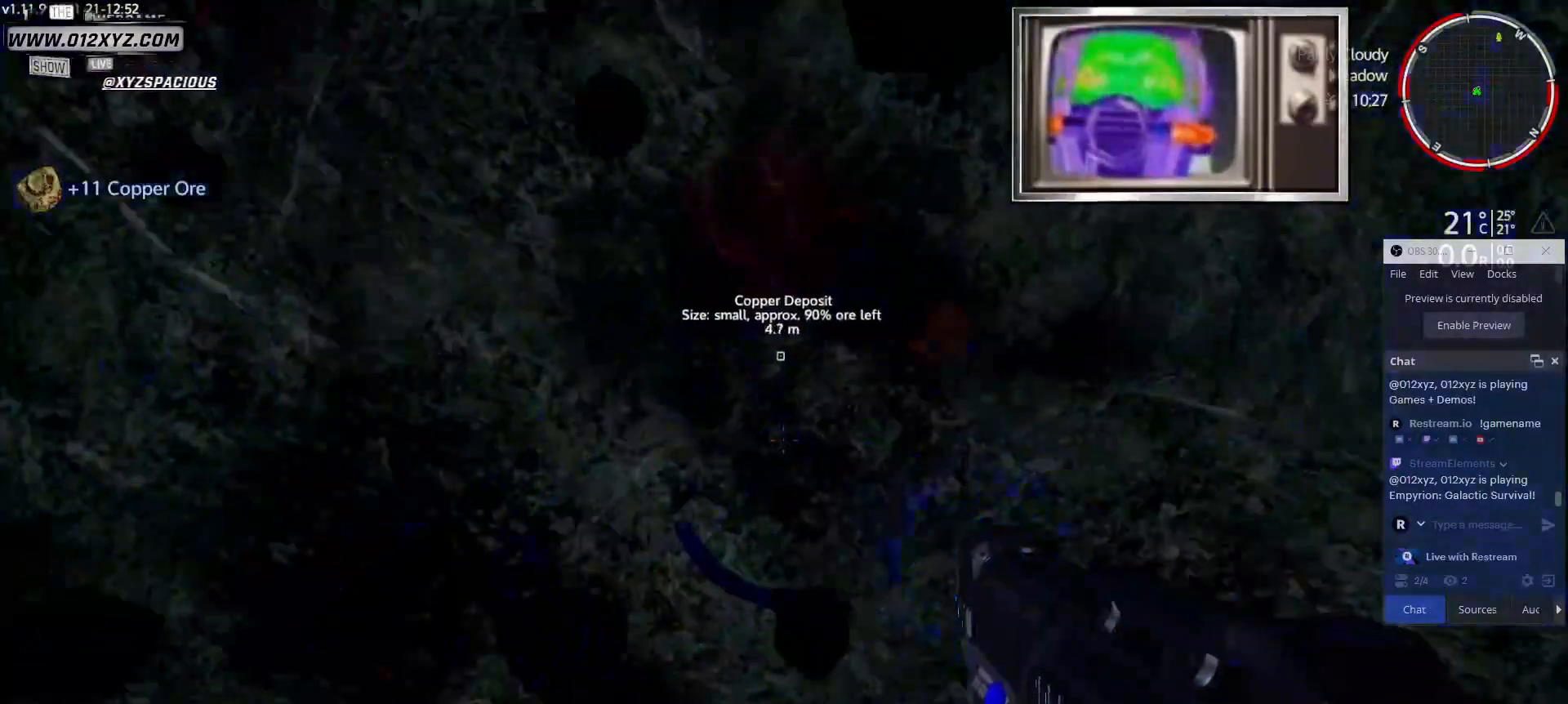
{"keys": [], "mouse": ["left"], "events": [[67, "mouse_left", "down"]]}
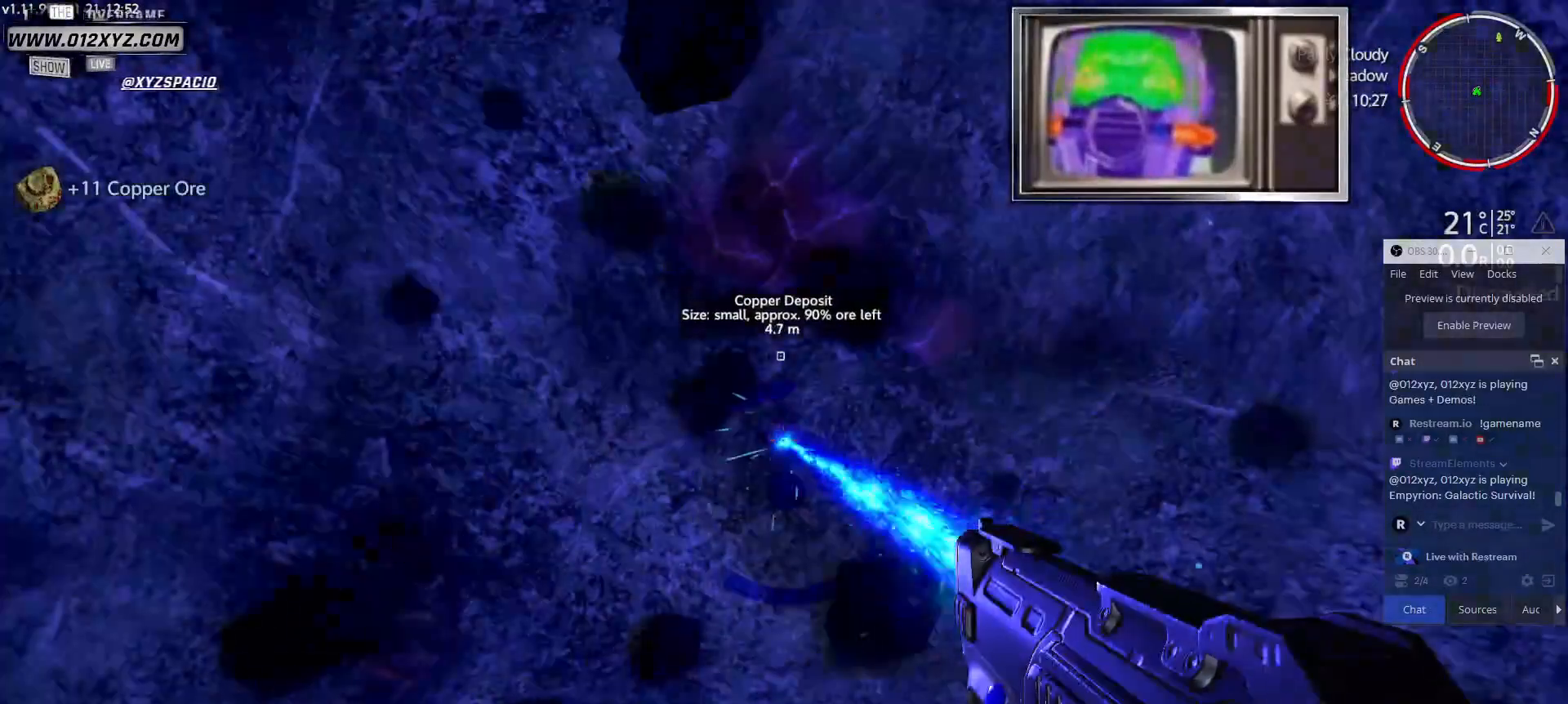
{"keys": [], "mouse": ["left"], "events": []}